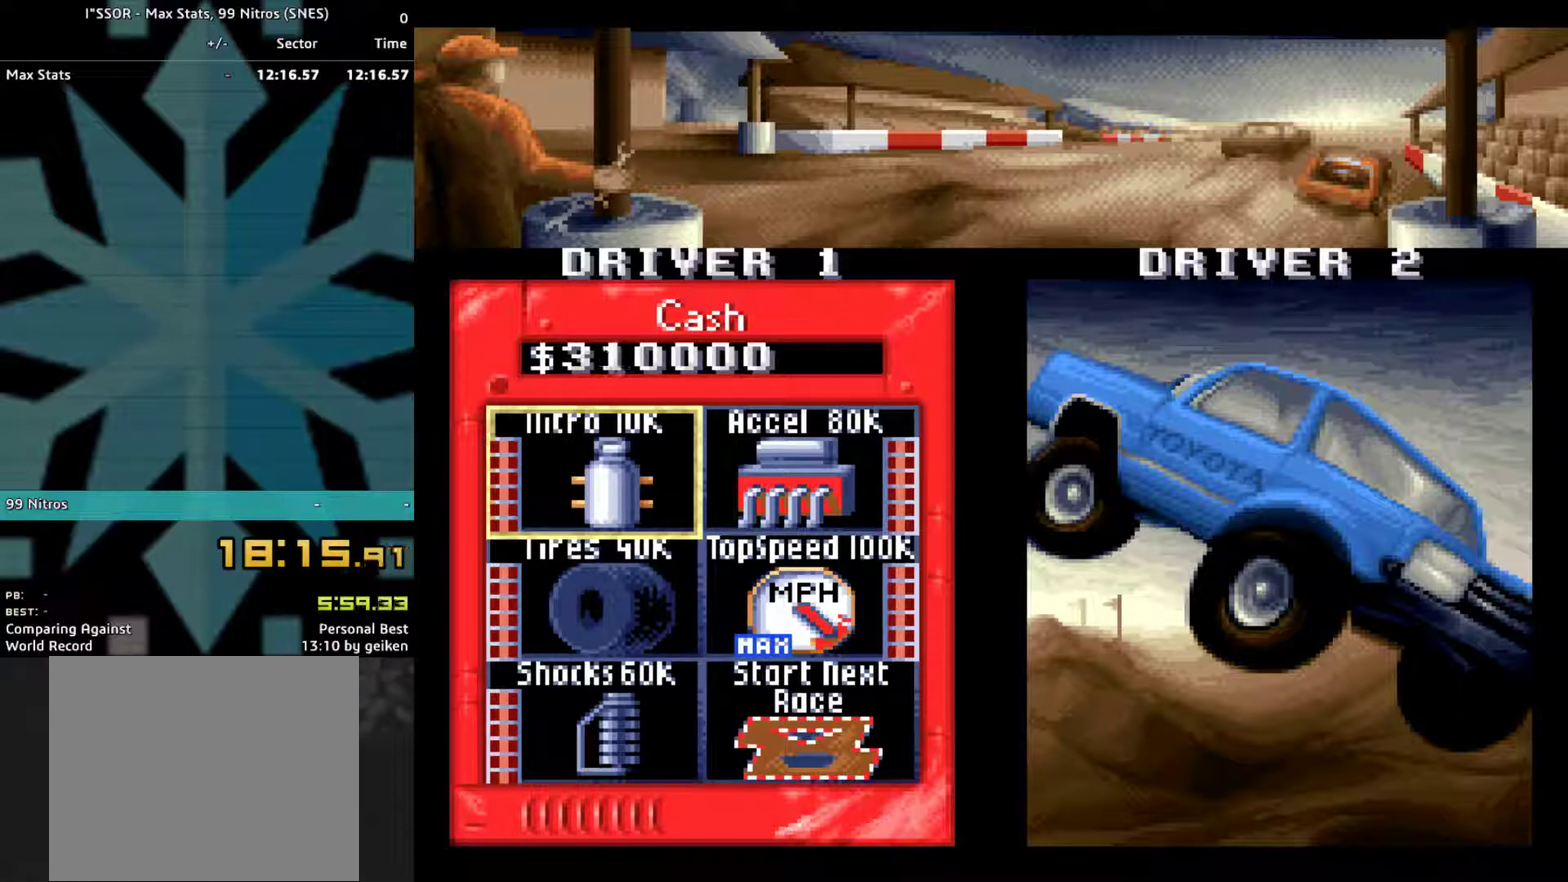
Gameplay with a controller (PlayStation layout); each line is a JSON object with the inputs held at the frame after it. "events" lists button and stick changes between this image and that frame as [ms after this image, input, new state], when the widget could be followed in between. Not read: L3 R3 left_stick right_stick.
{"buttons": [], "events": [[167, "CROSS", "up"], [267, "CROSS", "down"], [467, "CROSS", "up"]]}
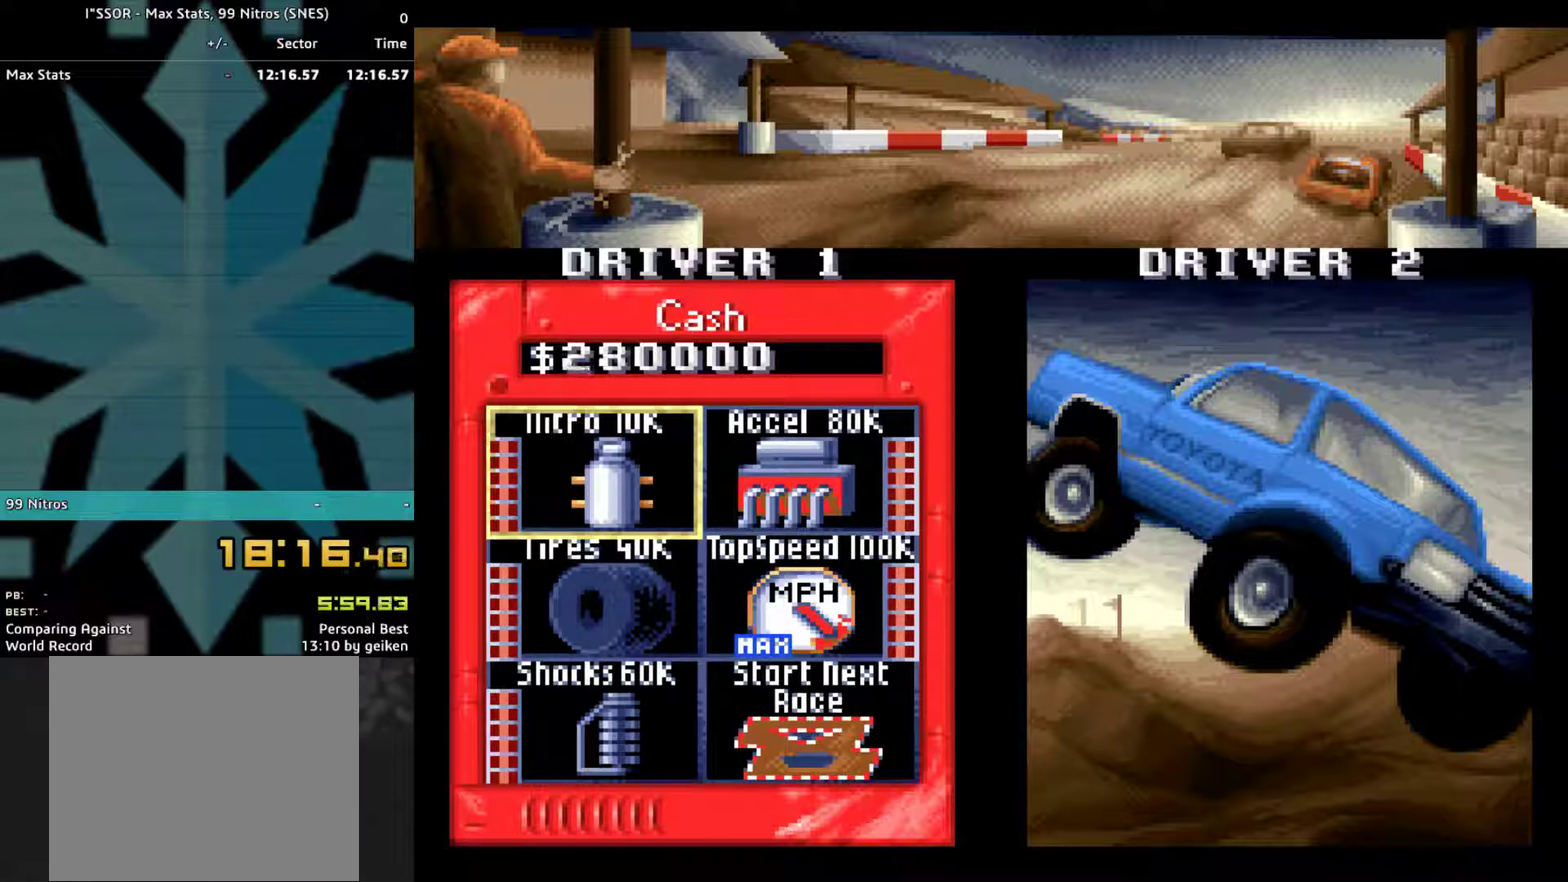
{"buttons": ["CROSS"], "events": [[167, "CROSS", "down"], [400, "CROSS", "up"], [467, "CROSS", "down"]]}
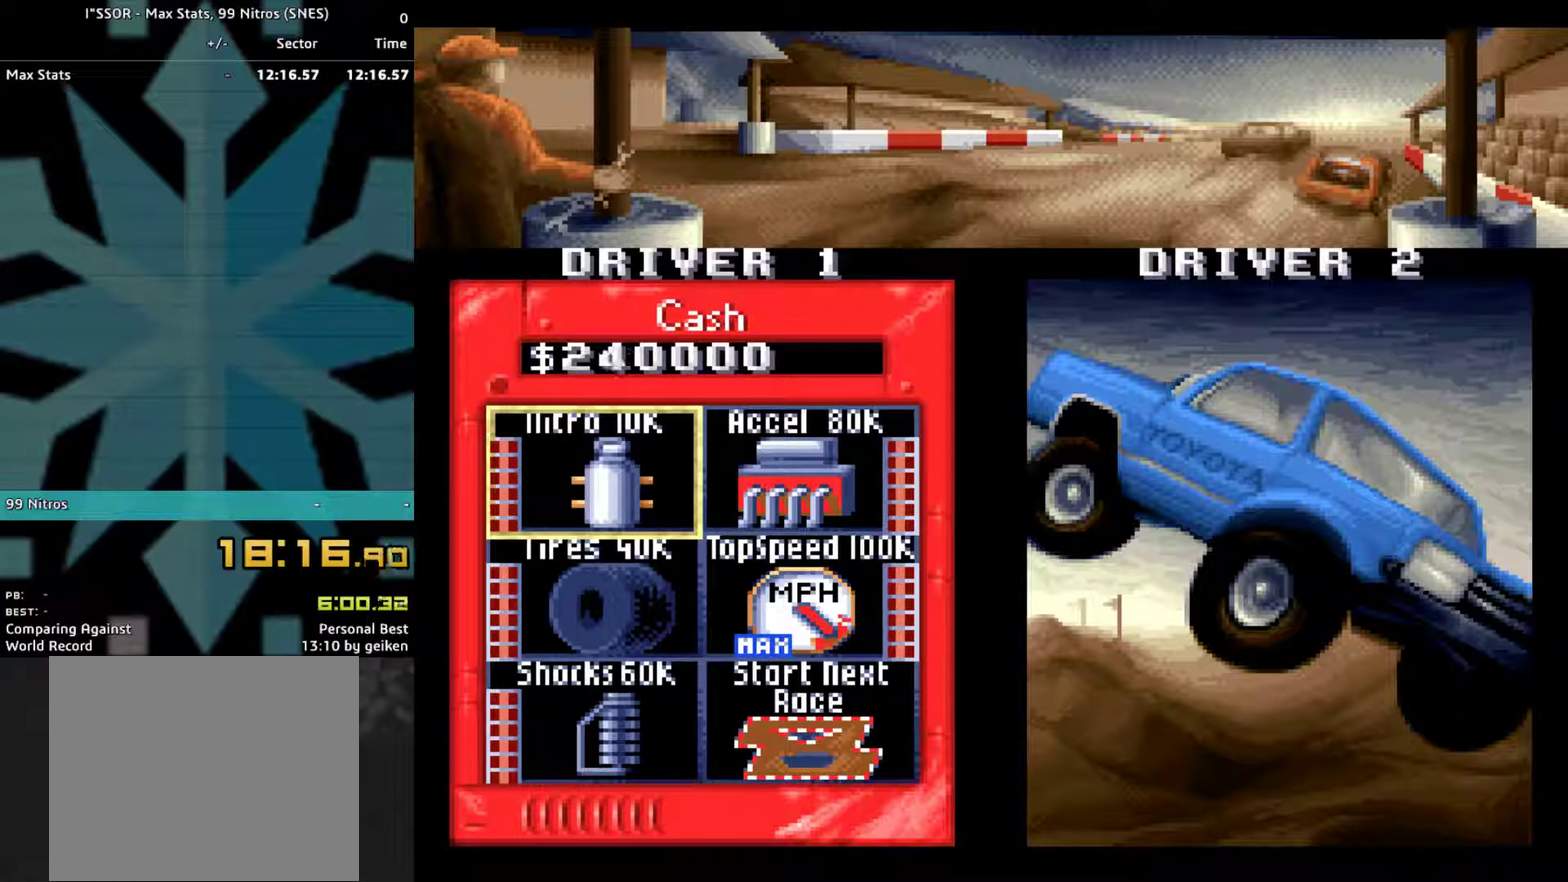
{"buttons": ["CROSS"], "events": [[300, "CROSS", "up"], [367, "CROSS", "down"]]}
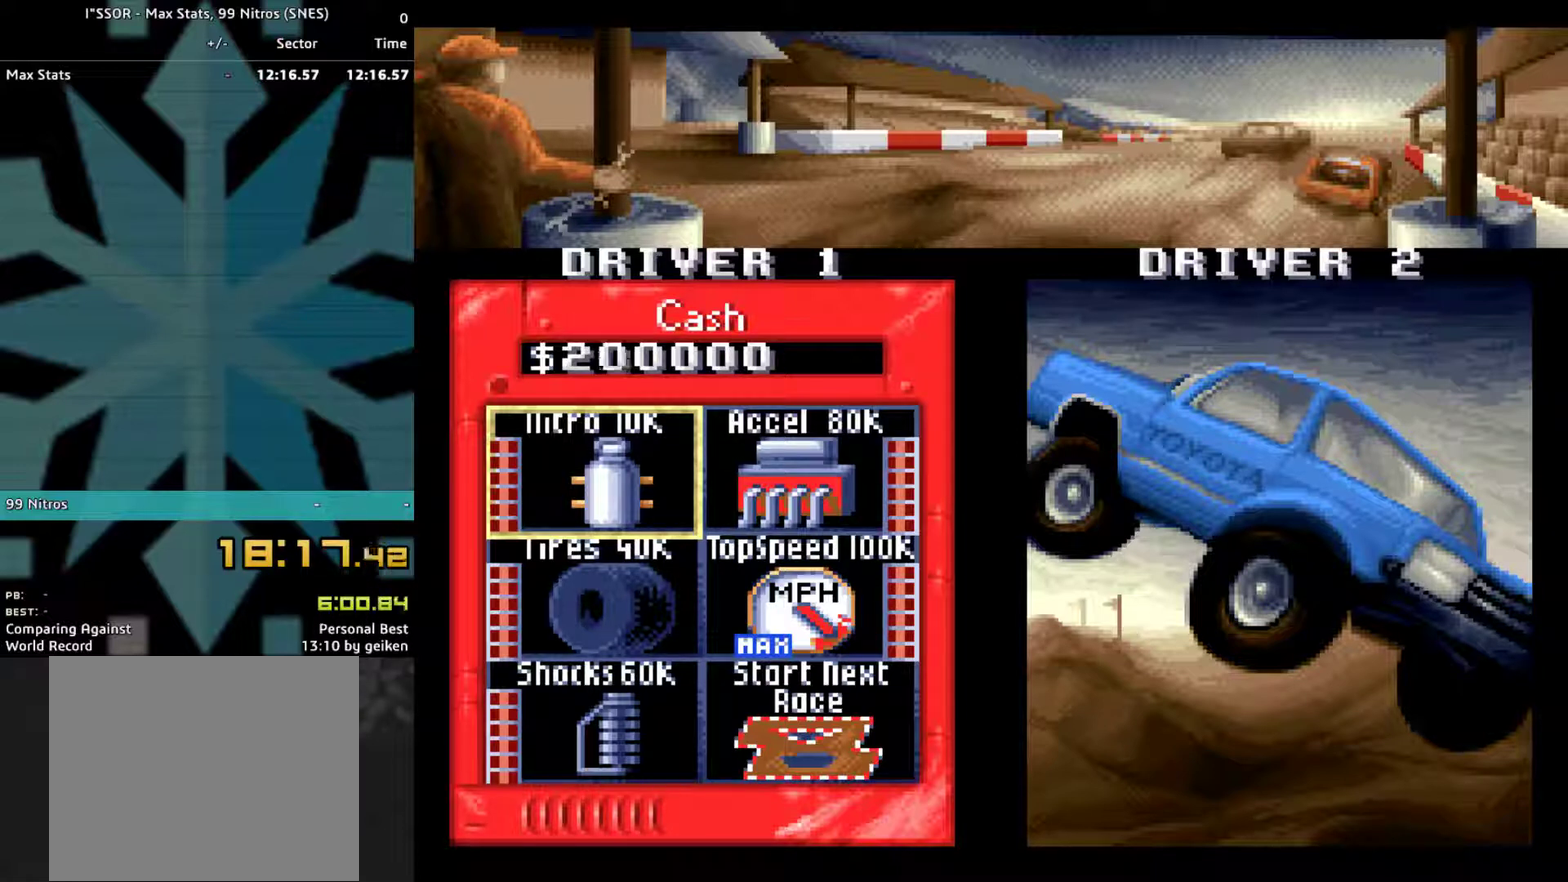
{"buttons": [], "events": [[67, "CROSS", "up"], [267, "CROSS", "down"], [467, "CROSS", "up"]]}
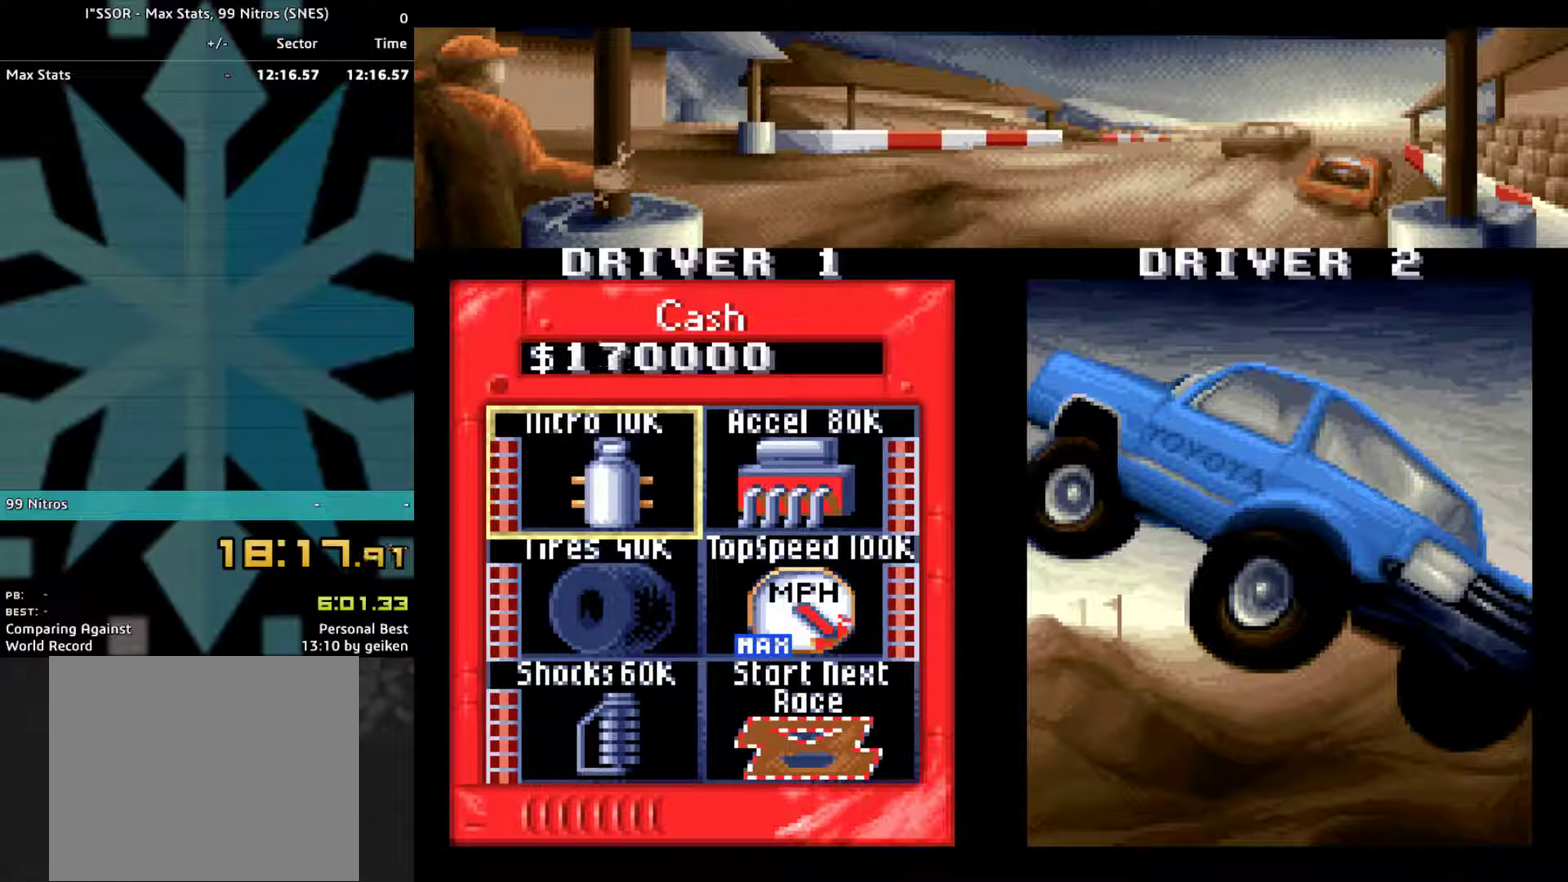
{"buttons": ["CROSS"], "events": [[167, "CROSS", "down"], [267, "CROSS", "up"], [467, "CROSS", "down"]]}
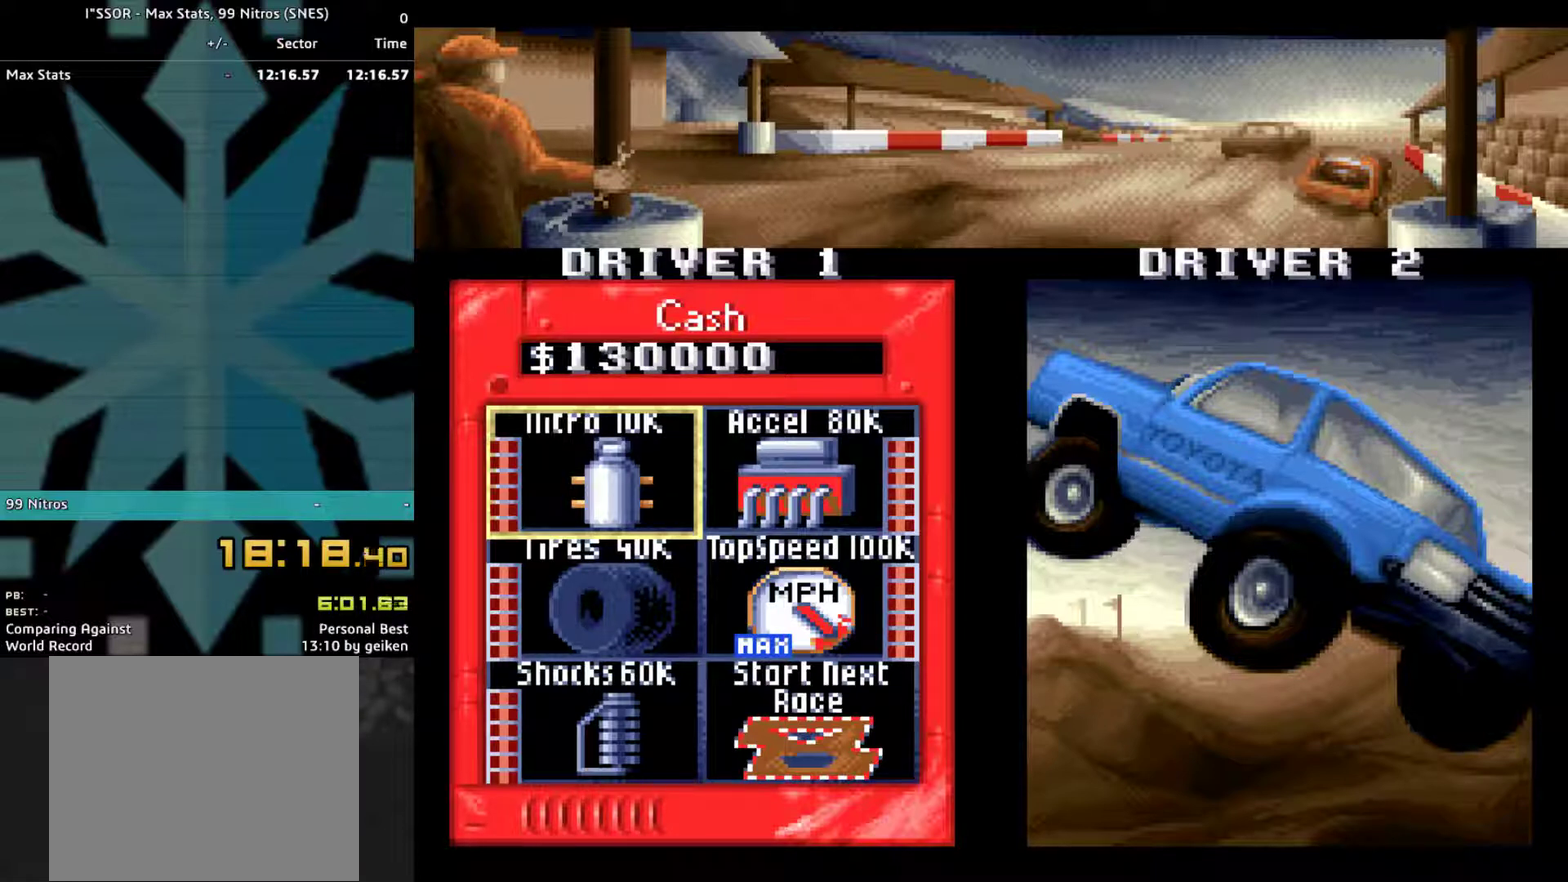
{"buttons": [], "events": [[167, "CROSS", "up"], [267, "CROSS", "down"], [500, "CROSS", "up"]]}
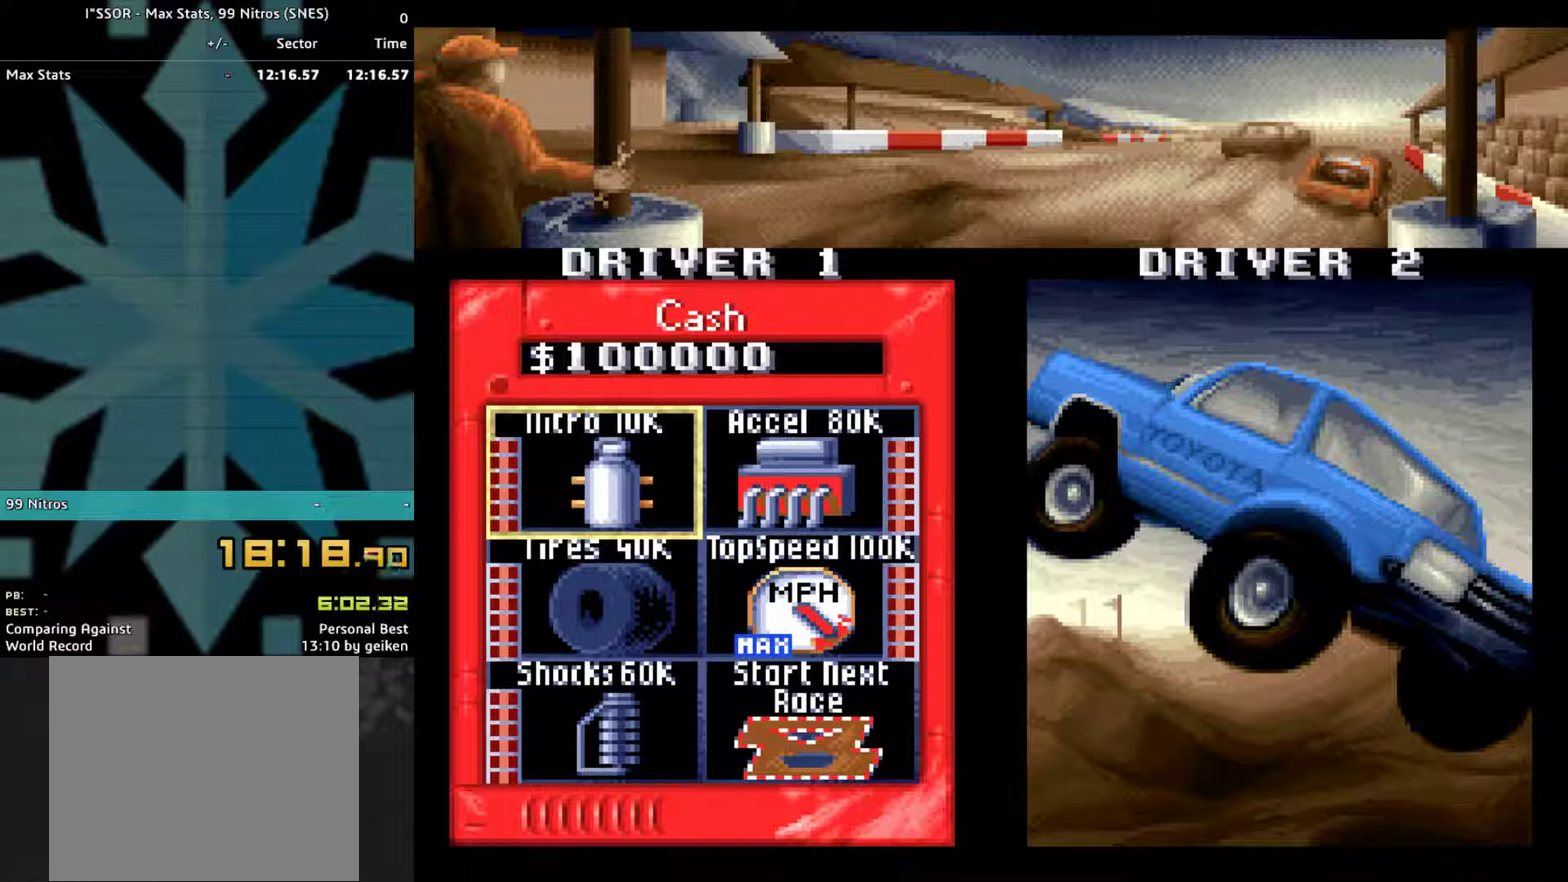
{"buttons": ["CROSS"], "events": [[67, "CROSS", "down"], [267, "CROSS", "up"], [467, "CROSS", "down"]]}
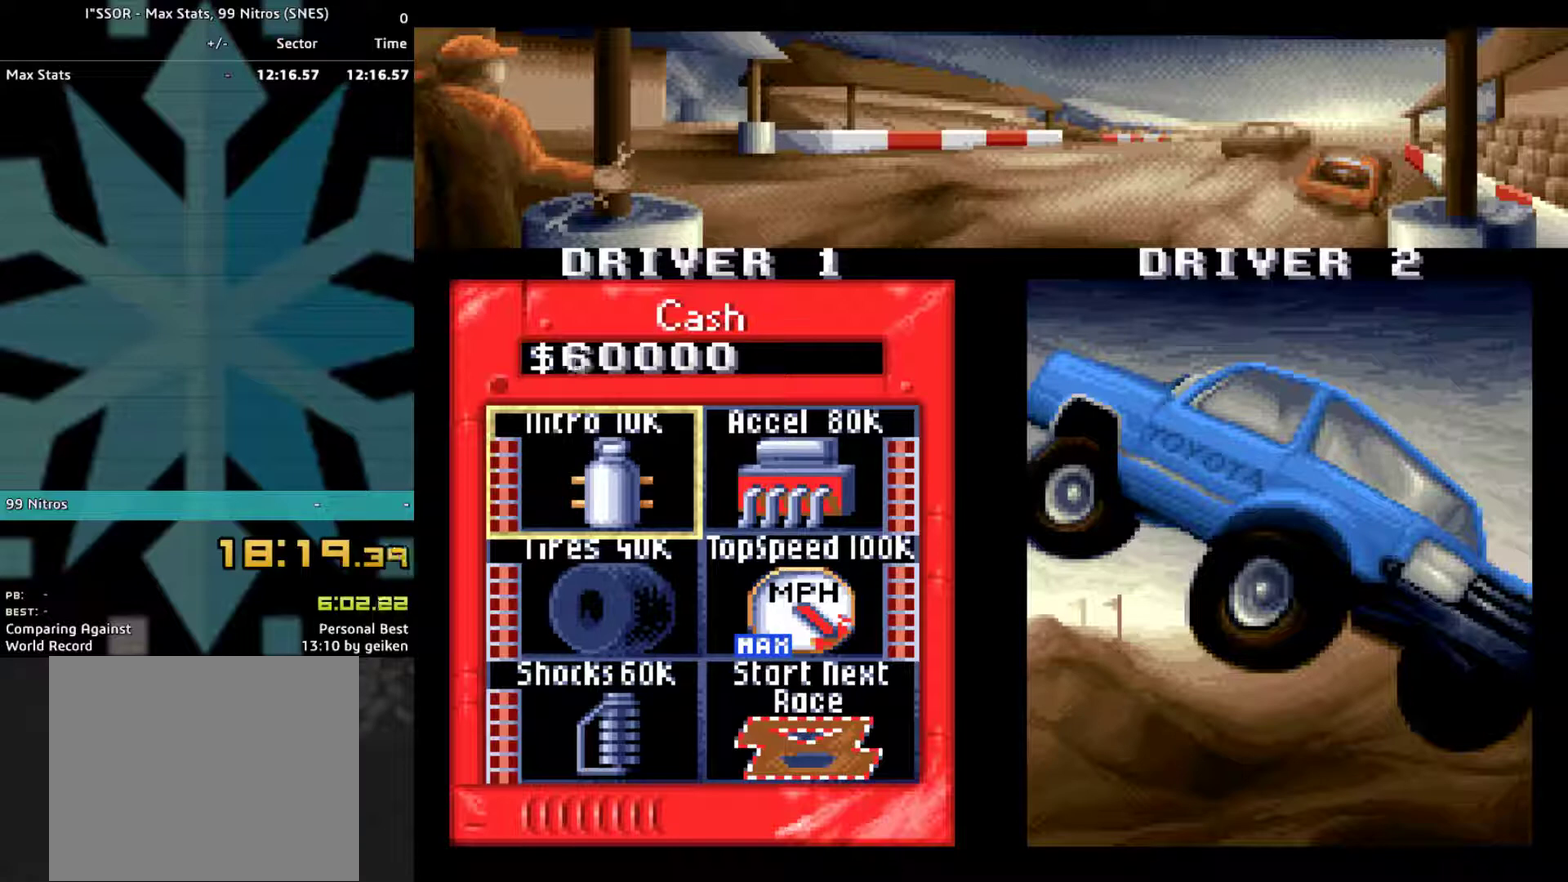
{"buttons": [], "events": [[200, "CROSS", "up"], [267, "CROSS", "down"], [467, "CROSS", "up"]]}
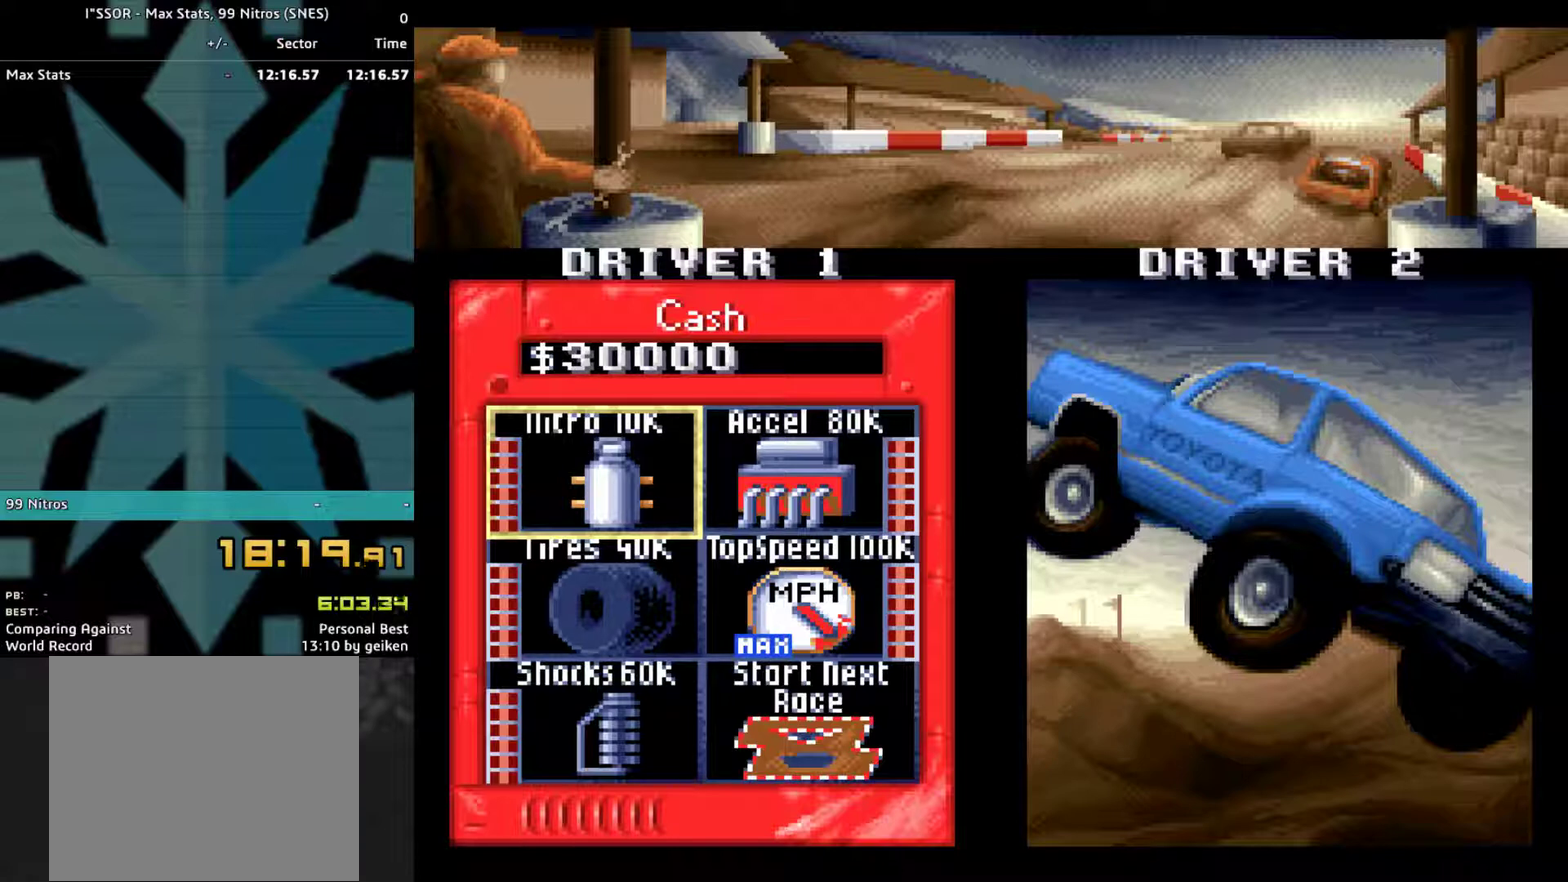
{"buttons": ["CROSS"], "events": [[167, "CROSS", "down"], [400, "CROSS", "up"], [467, "CROSS", "down"]]}
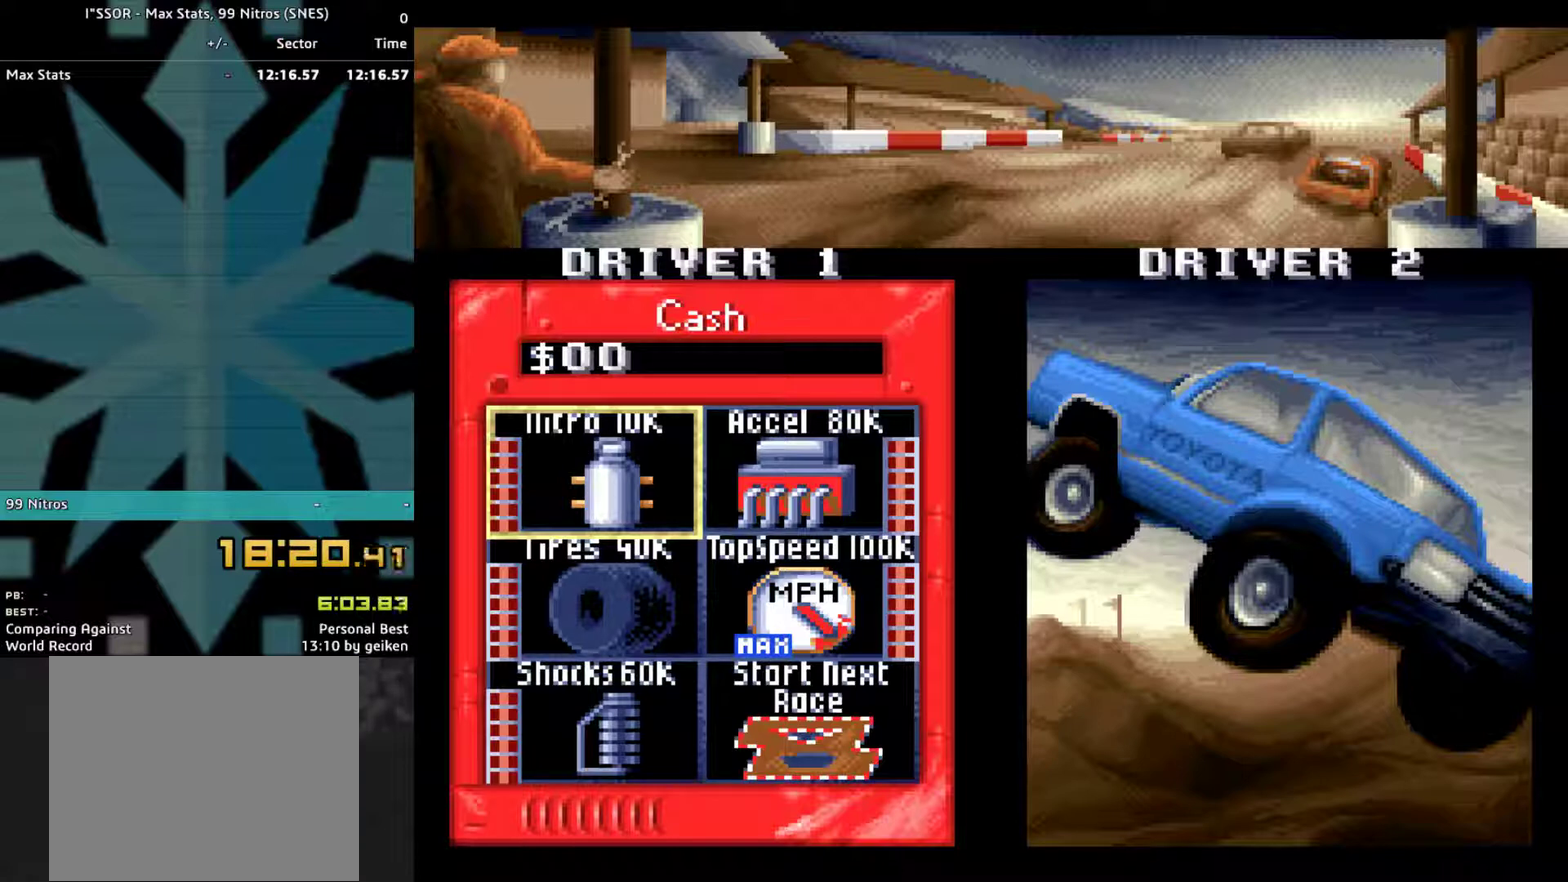
{"buttons": [], "events": [[167, "CROSS", "up"], [167, "TOUCHPAD", "down"], [267, "TOUCHPAD", "up"]]}
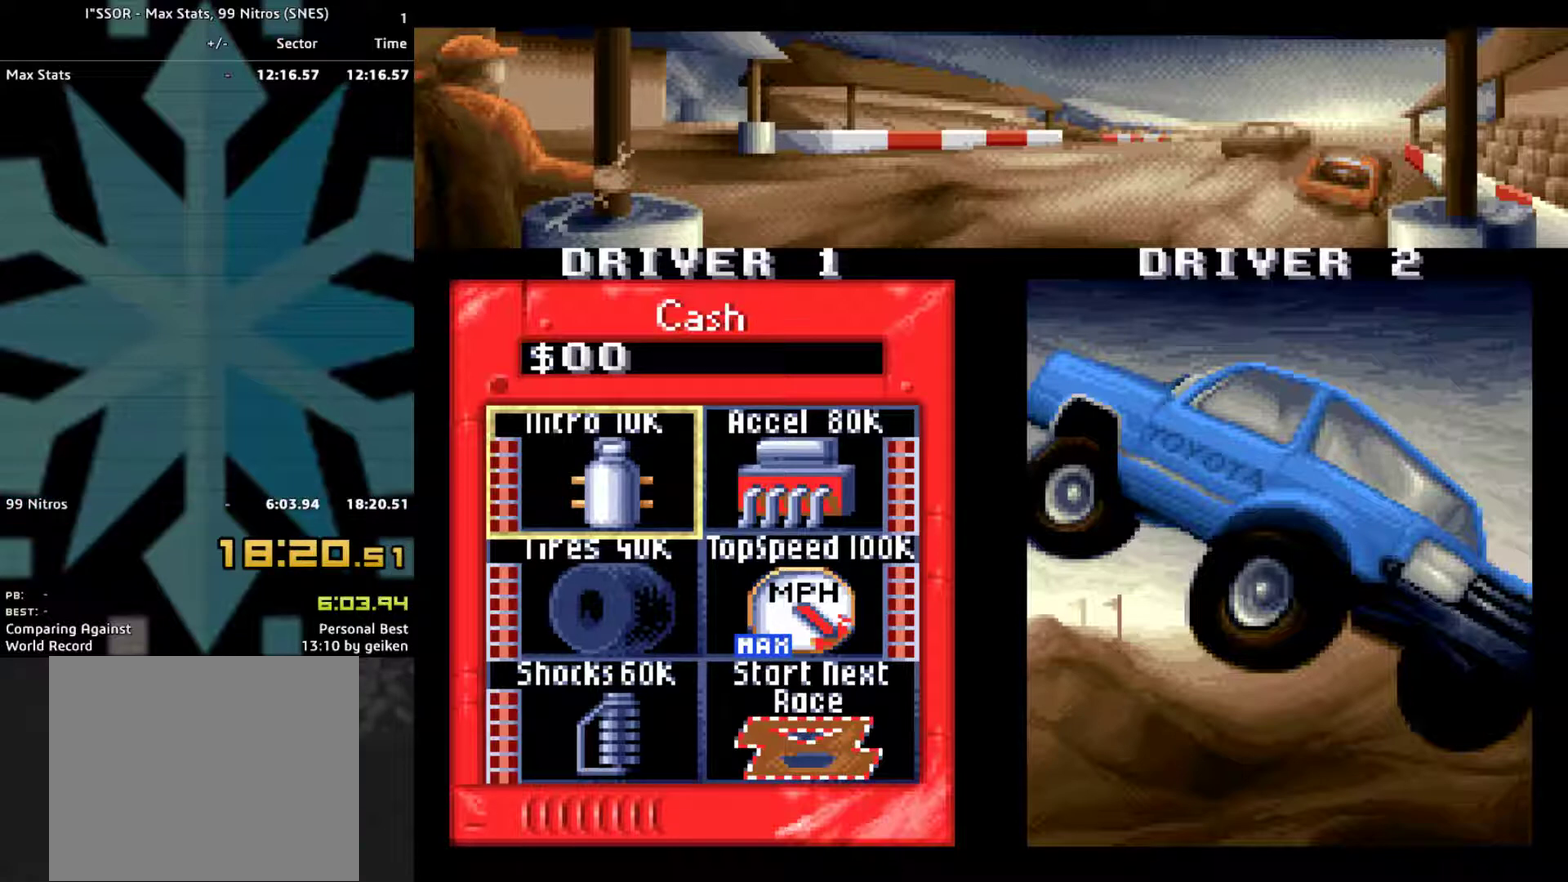
{"buttons": ["DPAD_RIGHT"], "events": [[200, "DPAD_DOWN", "down"], [367, "DPAD_DOWN", "up"], [467, "DPAD_RIGHT", "down"]]}
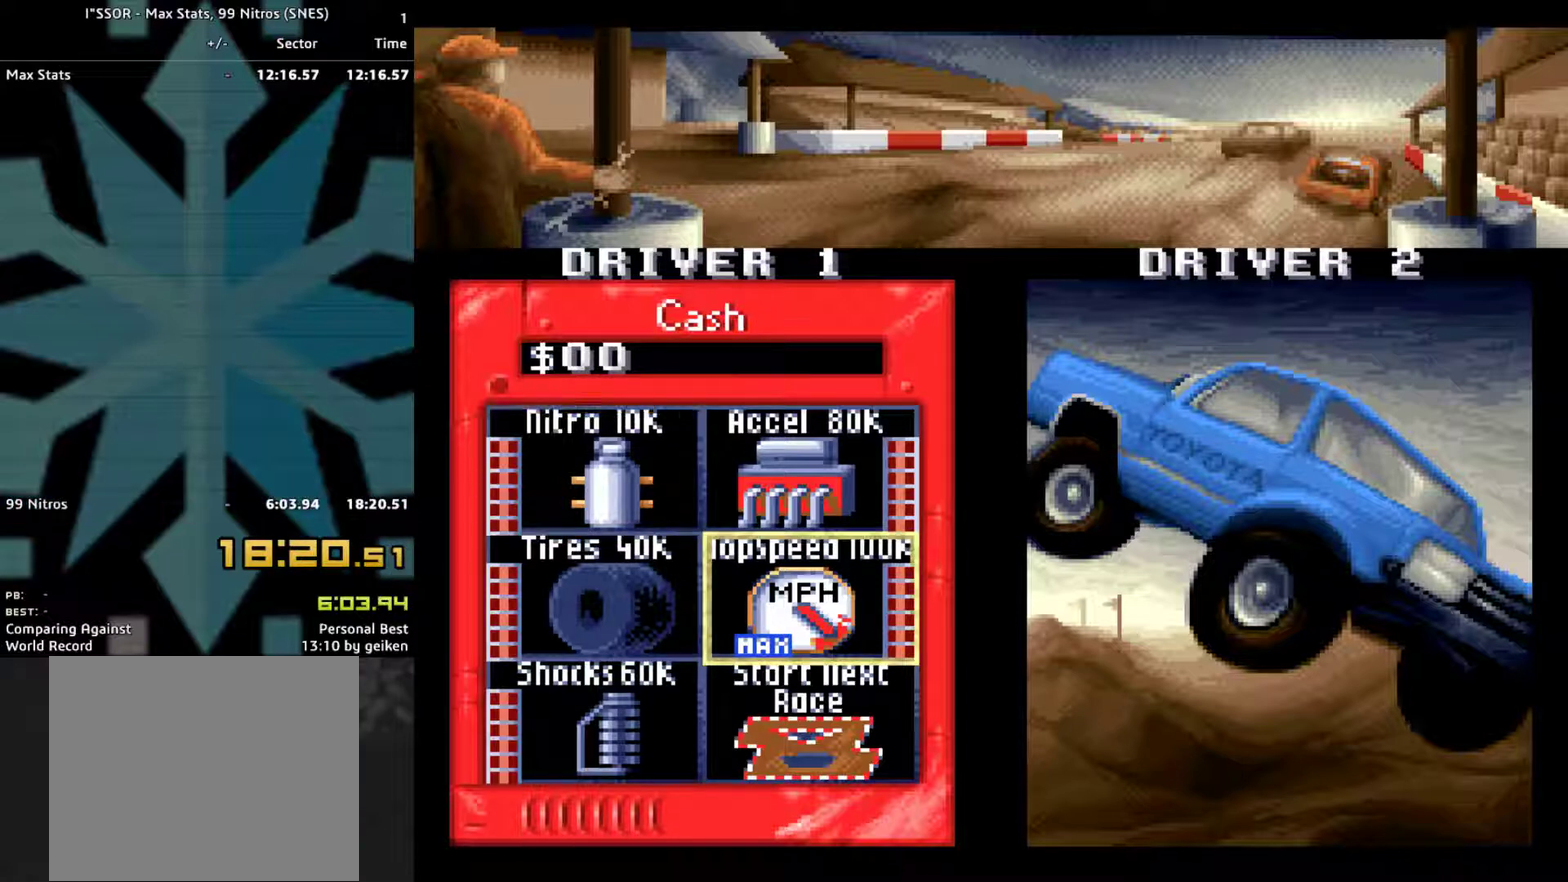
{"buttons": [], "events": [[67, "DPAD_RIGHT", "up"], [167, "DPAD_DOWN", "down"], [267, "CROSS", "down"], [267, "DPAD_DOWN", "up"], [367, "CROSS", "up"]]}
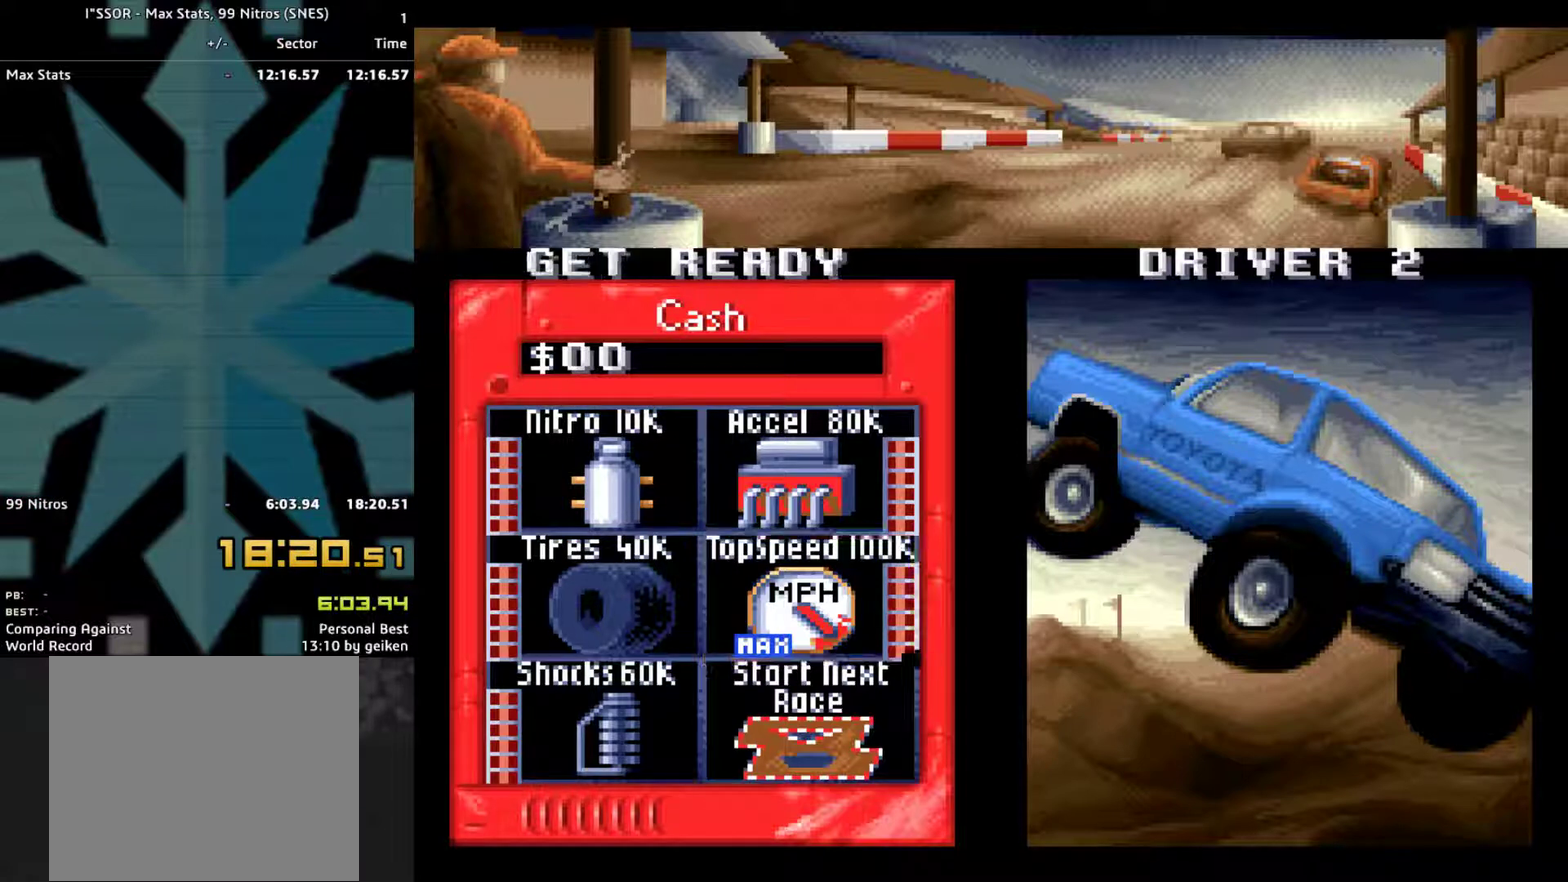
{"buttons": ["CROSS"], "events": [[167, "CROSS", "down"]]}